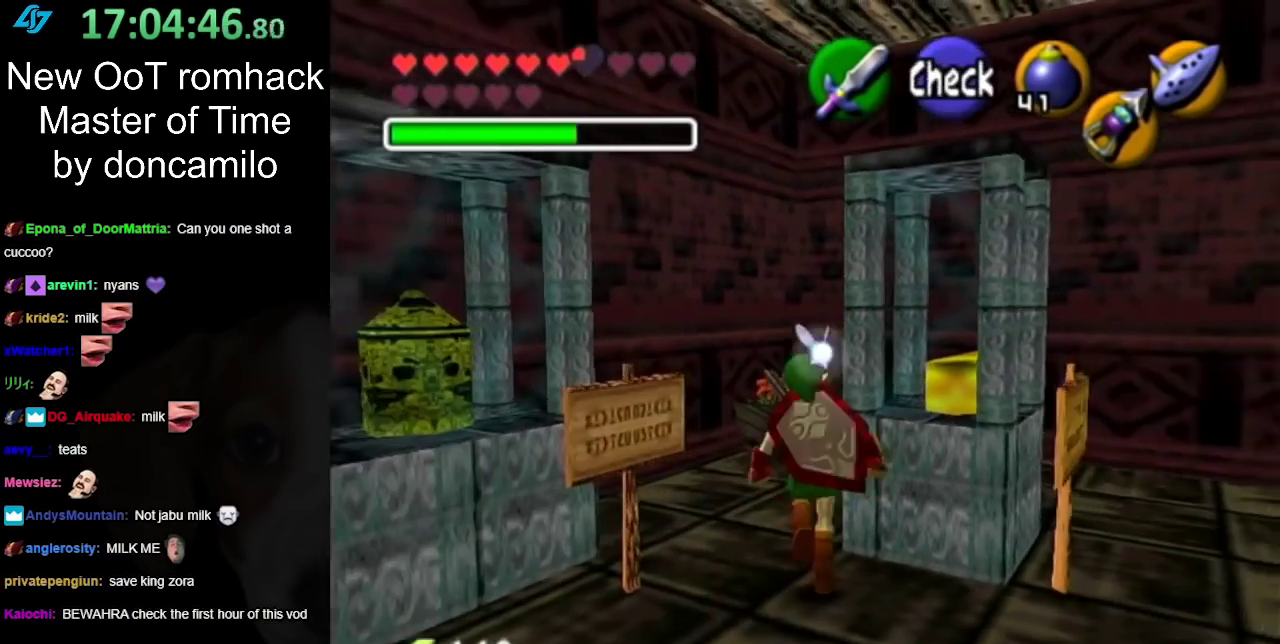
Gameplay with a controller (Nintendo layout); each line is a JSON object with the inputs held at the frame after it. "events" lists button and stick changes between this image and that frame as [ms after this image, input, new state], when the widget could be followed in between. Not read: L2 L3 R3.
{"buttons": [], "left_stick": "up-right", "right_stick": "center", "events": [[183, "left_stick", "up-right"]]}
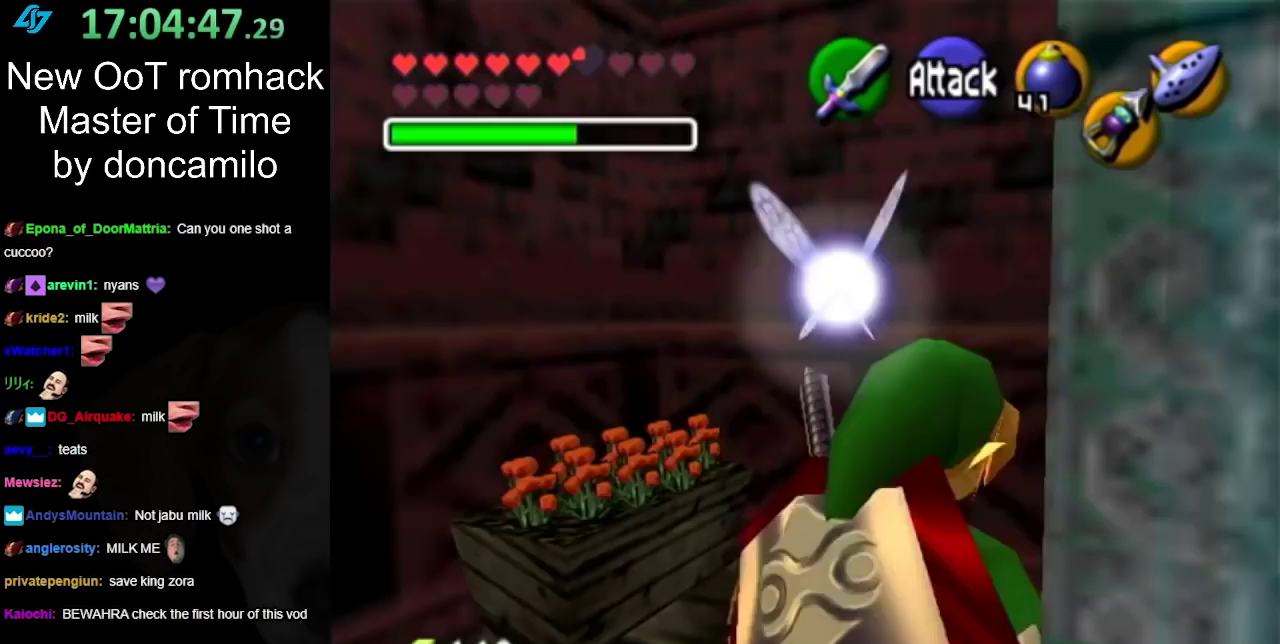
{"buttons": ["A"], "left_stick": "right", "right_stick": "center", "events": [[317, "left_stick", "right"], [450, "A", "down"]]}
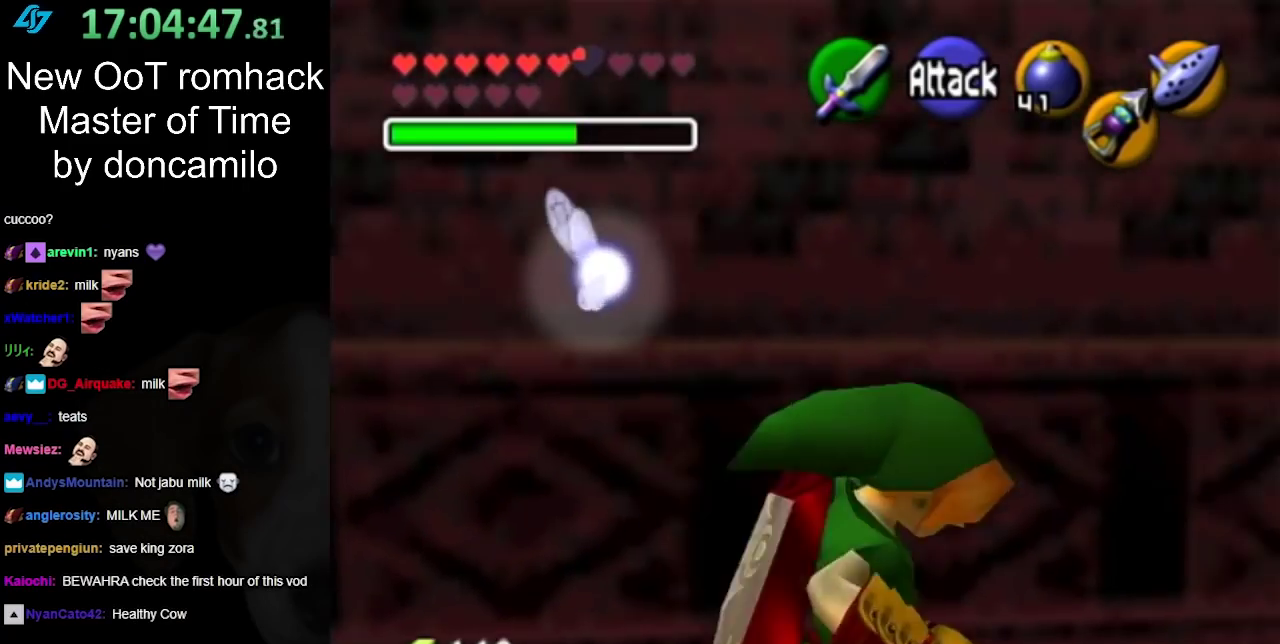
{"buttons": [], "left_stick": "up", "right_stick": "center", "events": [[33, "L1", "down"], [67, "left_stick", "up-right"], [100, "A", "up"], [250, "left_stick", "up"], [283, "L1", "up"]]}
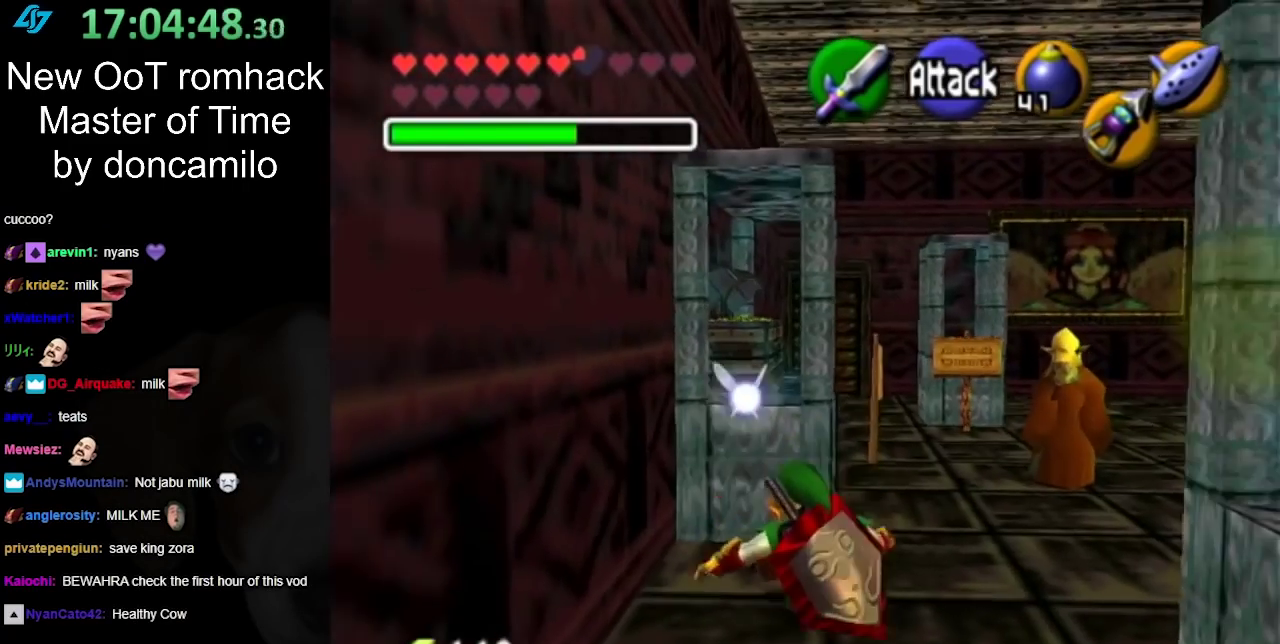
{"buttons": [], "left_stick": "up-right", "right_stick": "center", "events": [[467, "left_stick", "up-right"]]}
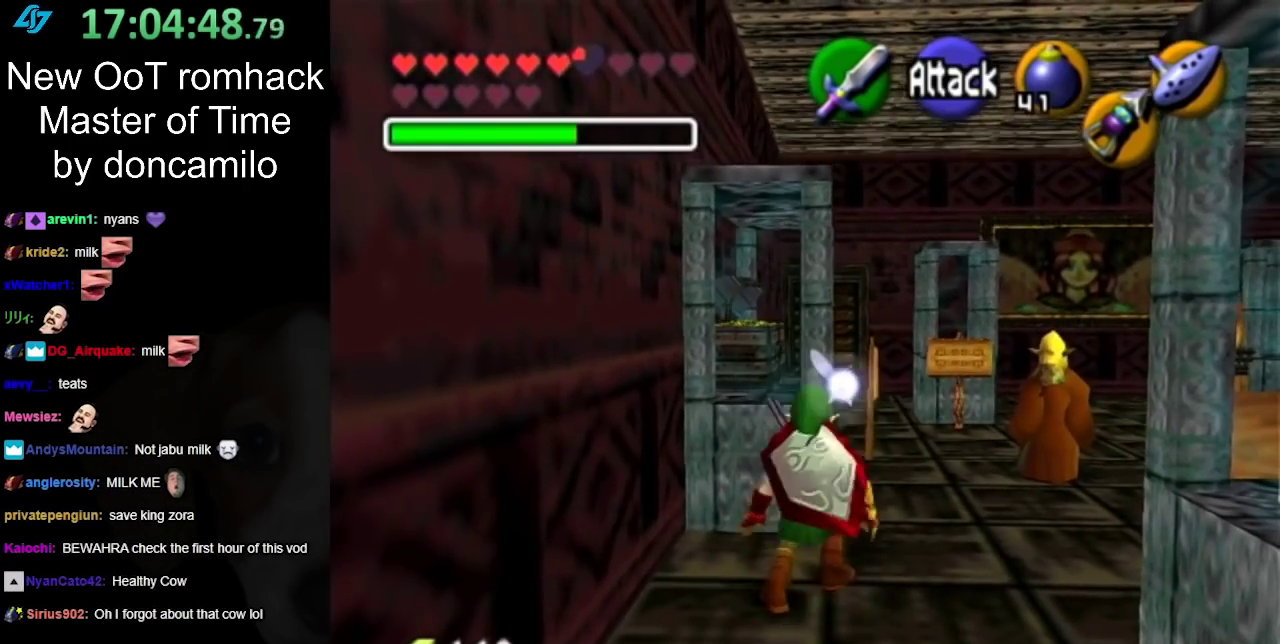
{"buttons": [], "left_stick": "up", "right_stick": "center", "events": [[500, "left_stick", "up"]]}
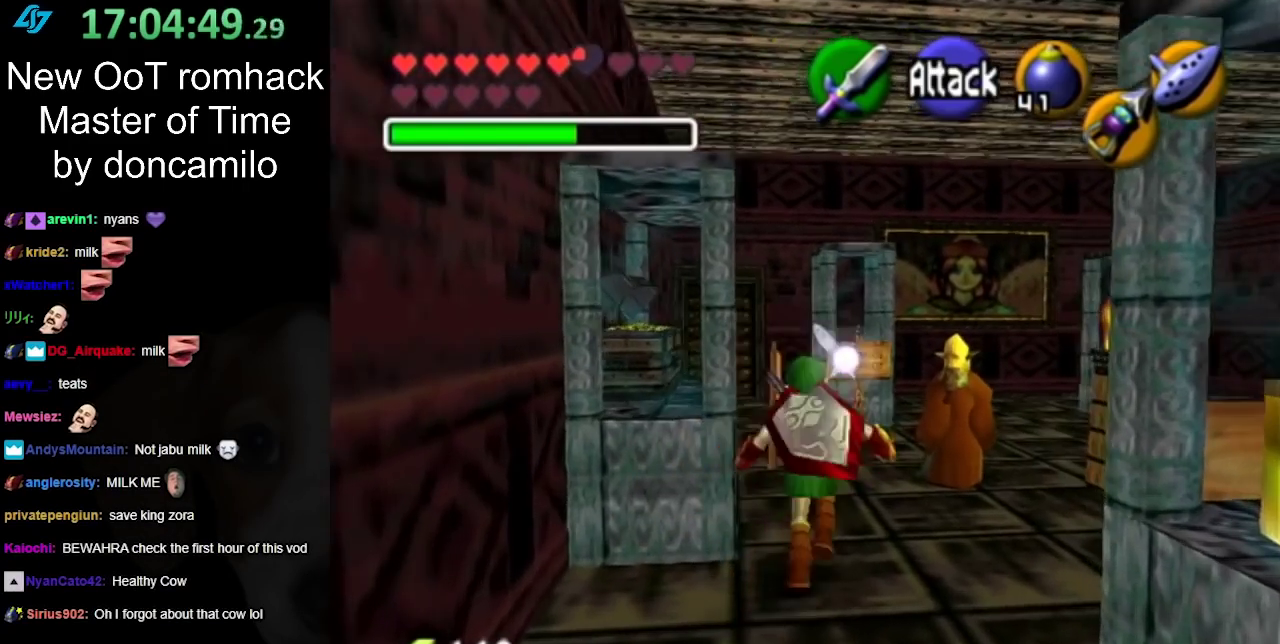
{"buttons": [], "left_stick": "up-left", "right_stick": "center", "events": [[150, "left_stick", "up-left"], [217, "A", "down"], [383, "A", "up"]]}
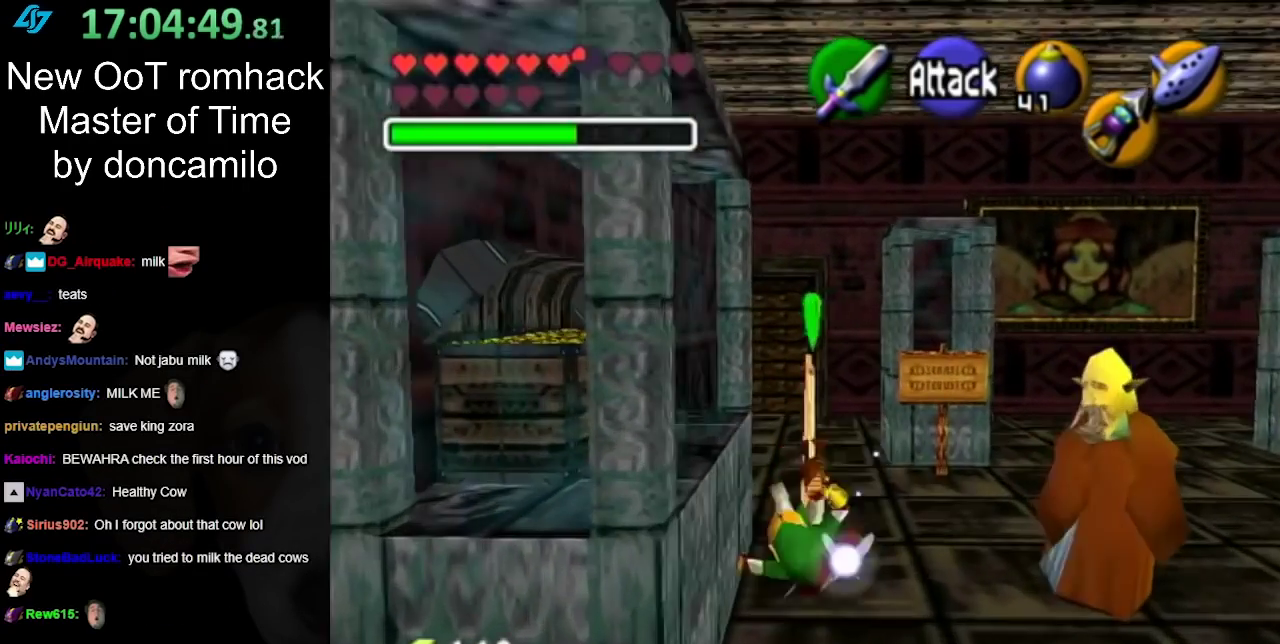
{"buttons": [], "left_stick": "up", "right_stick": "center", "events": [[133, "left_stick", "up"]]}
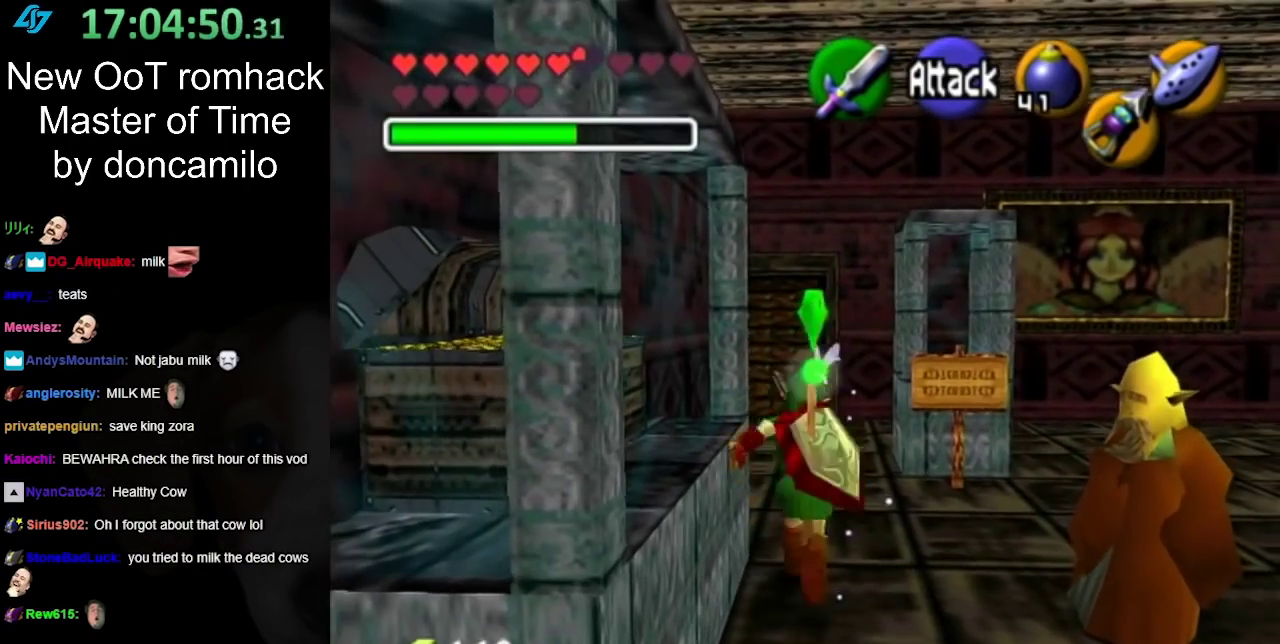
{"buttons": [], "left_stick": "down-right", "right_stick": "center", "events": [[250, "left_stick", "up-right"], [367, "left_stick", "left"], [417, "left_stick", "down-right"]]}
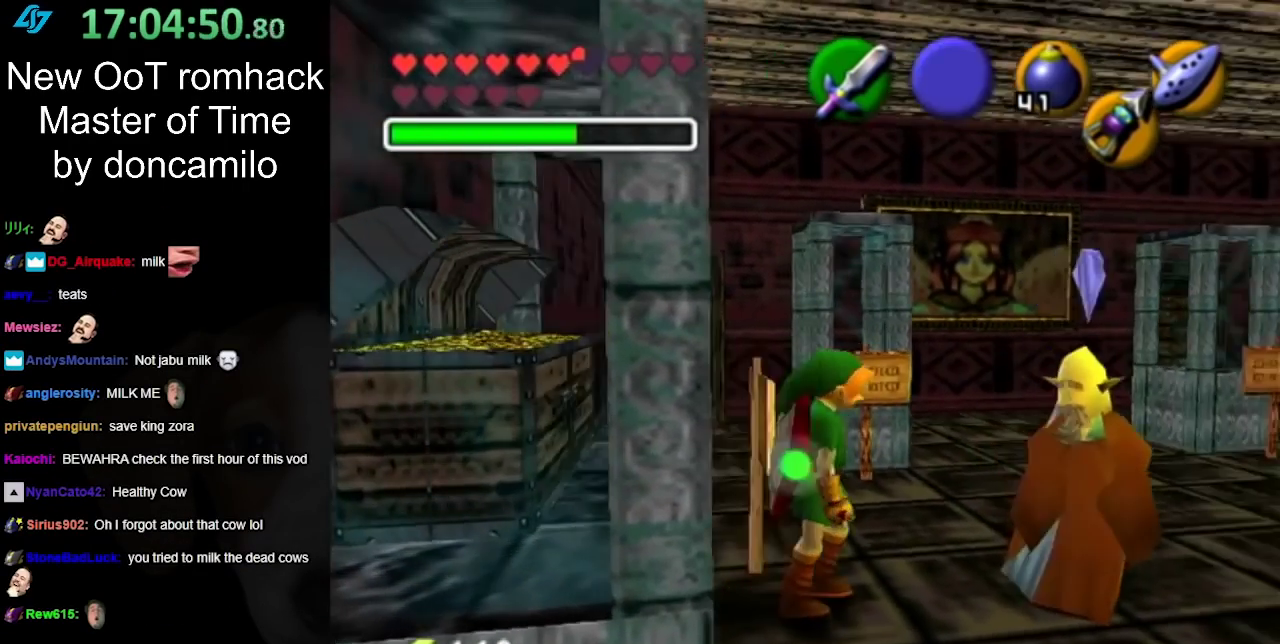
{"buttons": ["A"], "left_stick": "center", "right_stick": "center", "events": [[100, "left_stick", "right"], [150, "left_stick", "up-right"], [333, "A", "down"], [417, "A", "up"], [417, "left_stick", "down-left"], [467, "left_stick", "center"], [500, "A", "down"]]}
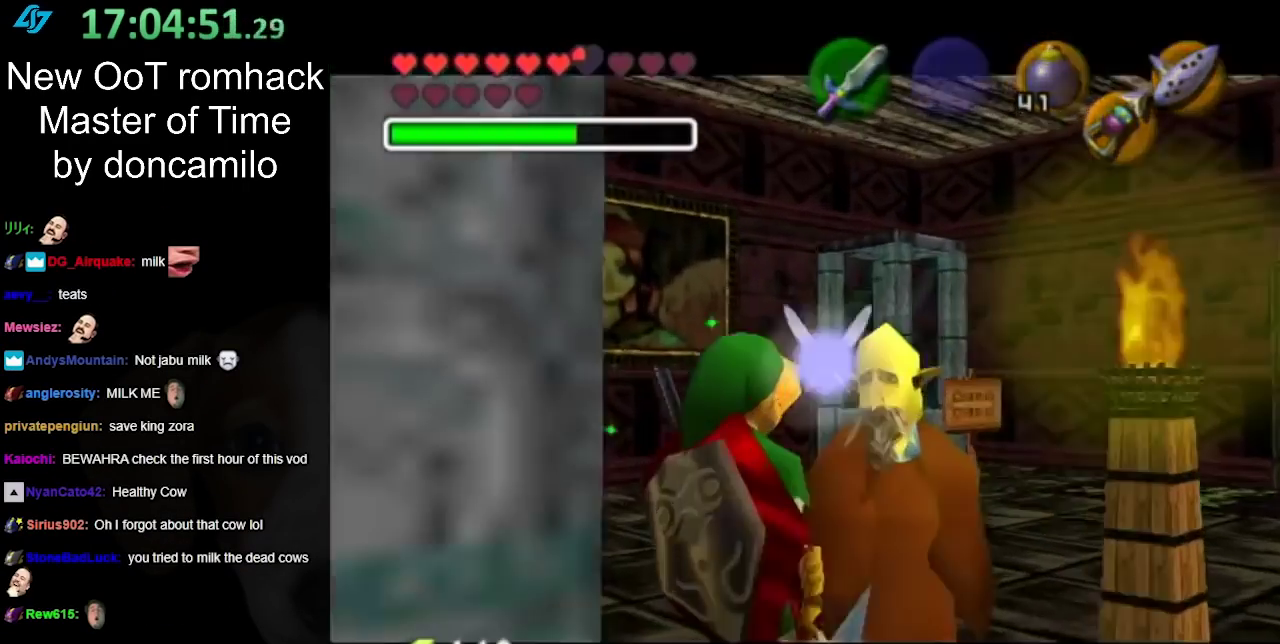
{"buttons": [], "left_stick": "center", "right_stick": "center", "events": [[117, "A", "up"]]}
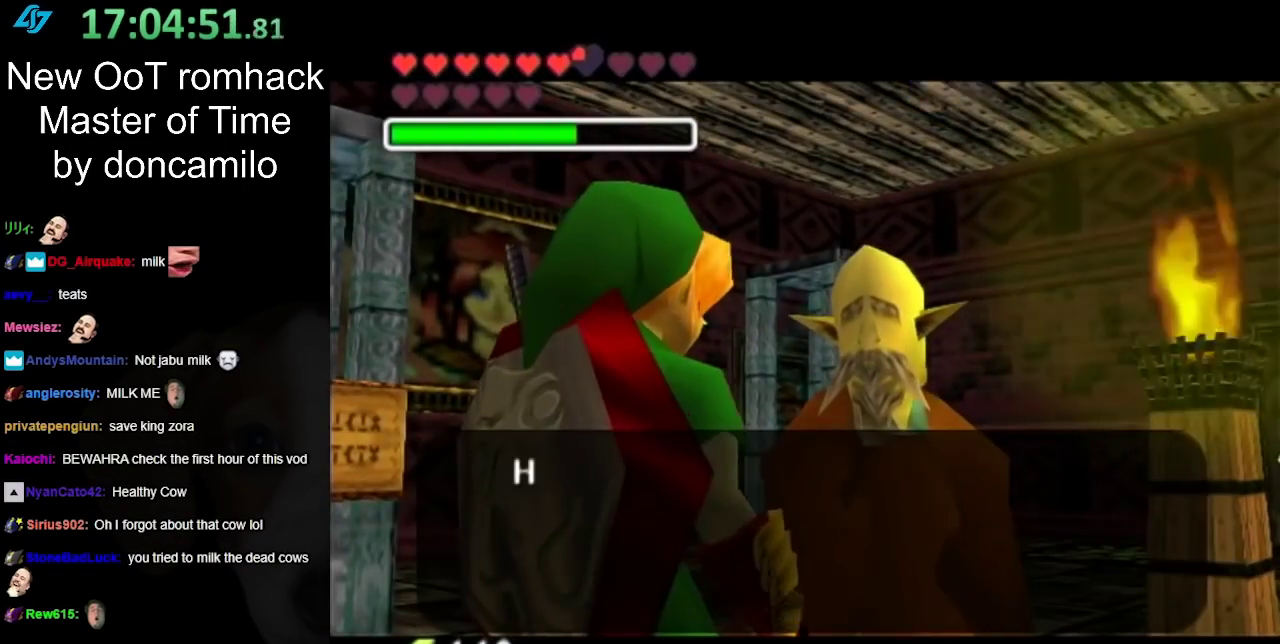
{"buttons": [], "left_stick": "center", "right_stick": "center", "events": [[167, "B", "down"], [300, "B", "up"]]}
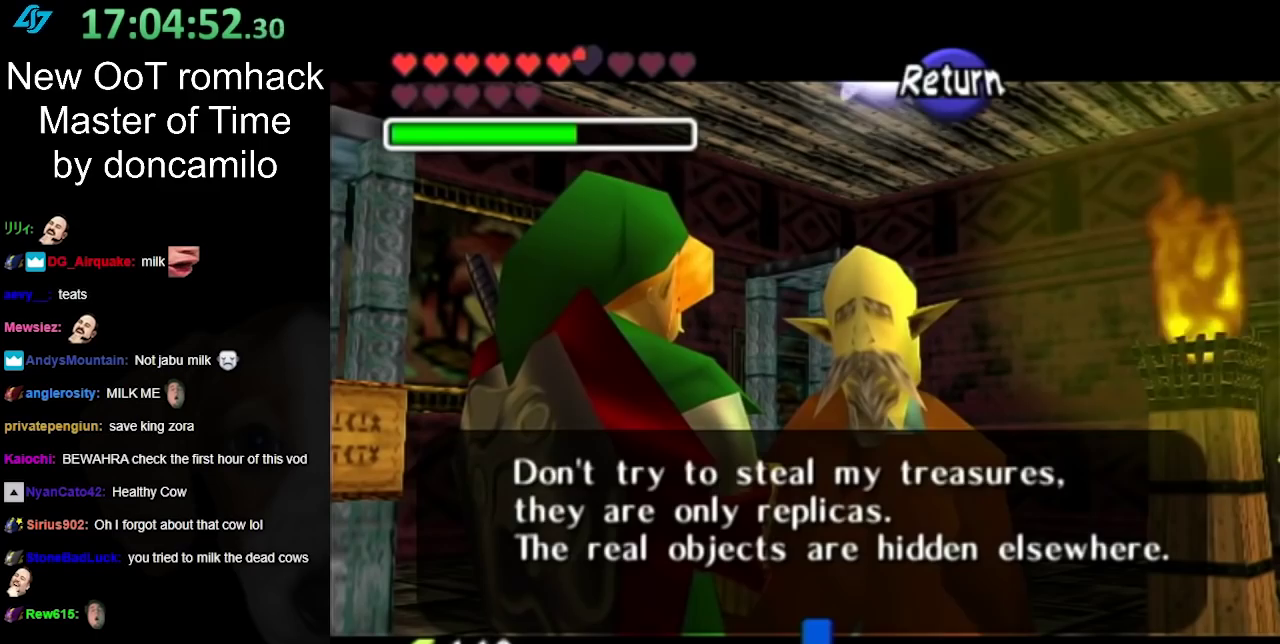
{"buttons": [], "left_stick": "center", "right_stick": "center", "events": []}
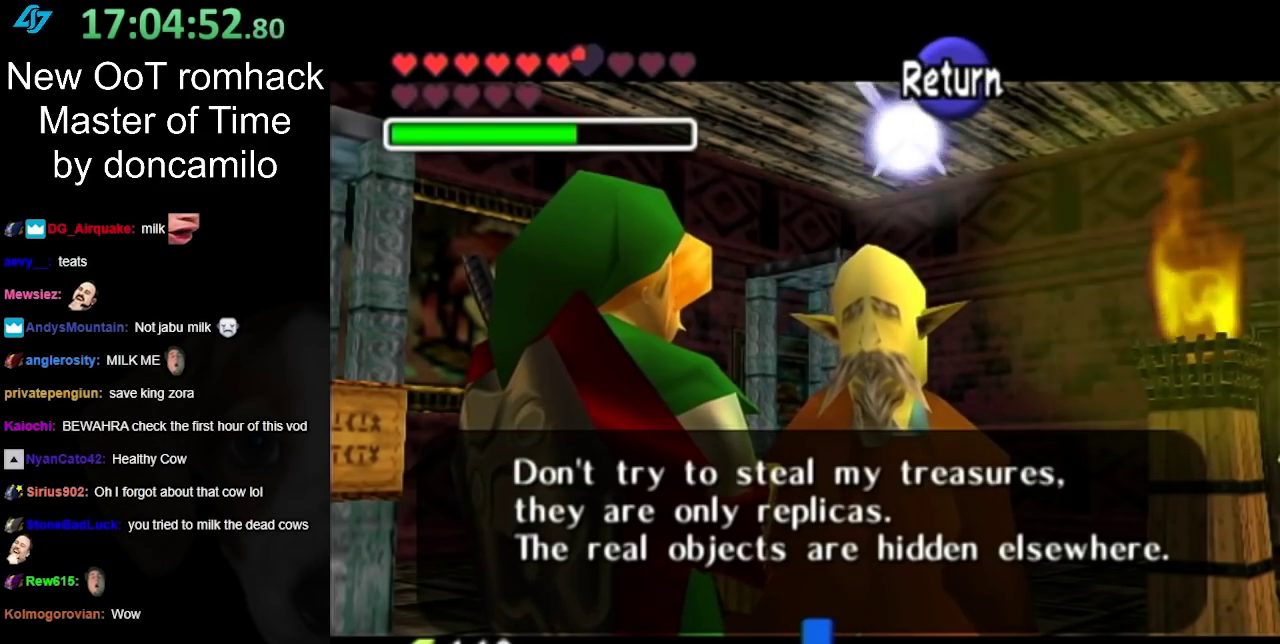
{"buttons": [], "left_stick": "center", "right_stick": "center", "events": []}
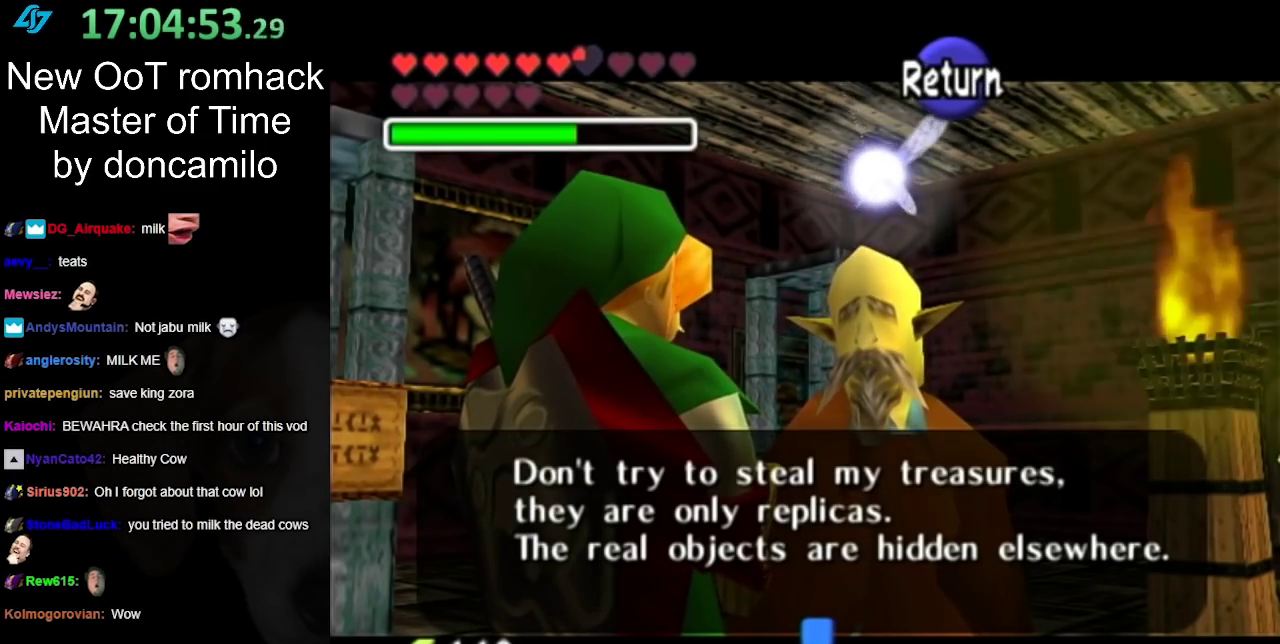
{"buttons": ["A"], "left_stick": "up", "right_stick": "center", "events": [[367, "left_stick", "up"], [400, "A", "down"]]}
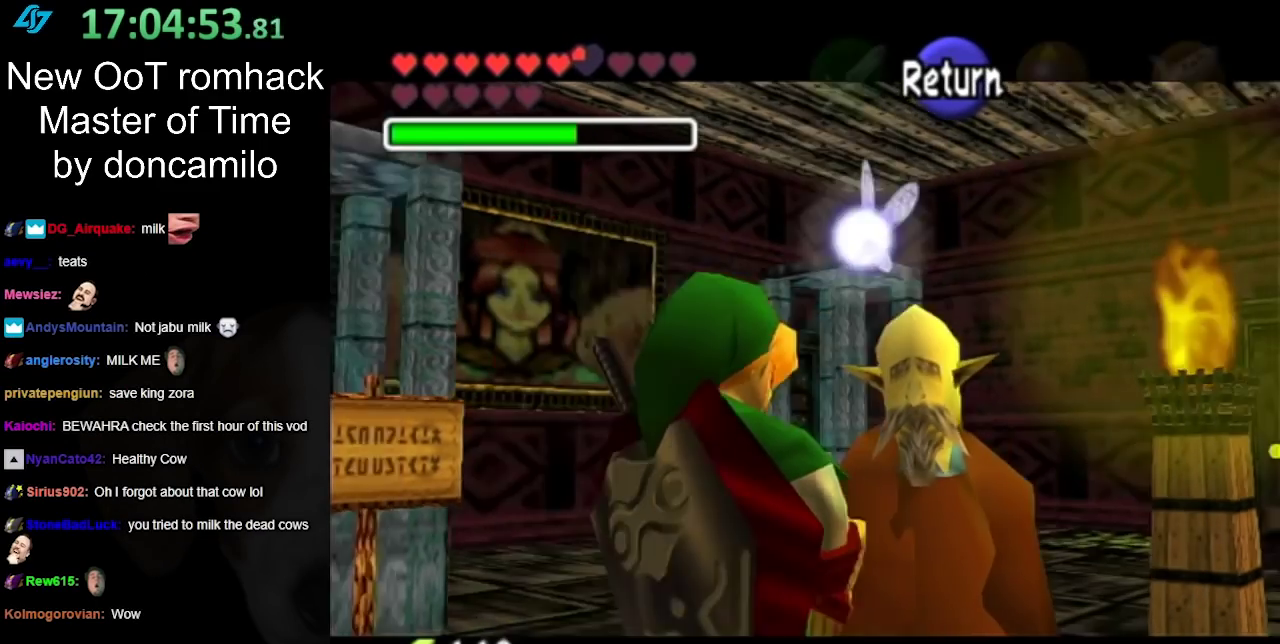
{"buttons": [], "left_stick": "up-left", "right_stick": "center", "events": [[67, "left_stick", "up-left"], [100, "A", "up"]]}
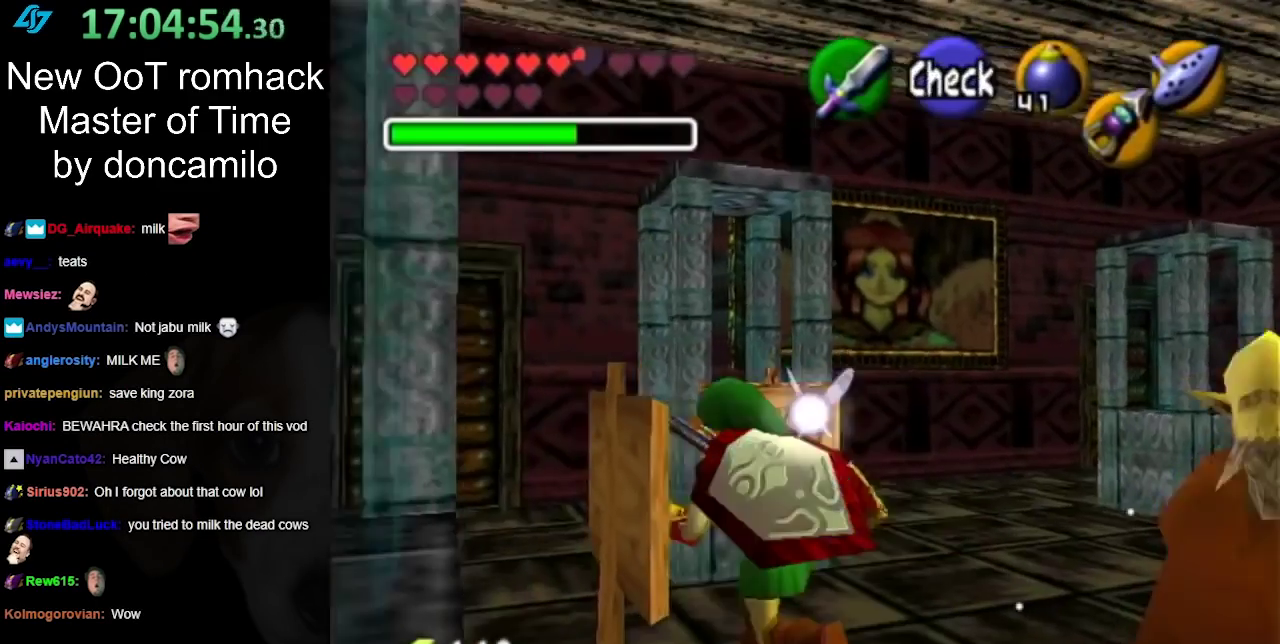
{"buttons": [], "left_stick": "up-left", "right_stick": "center", "events": []}
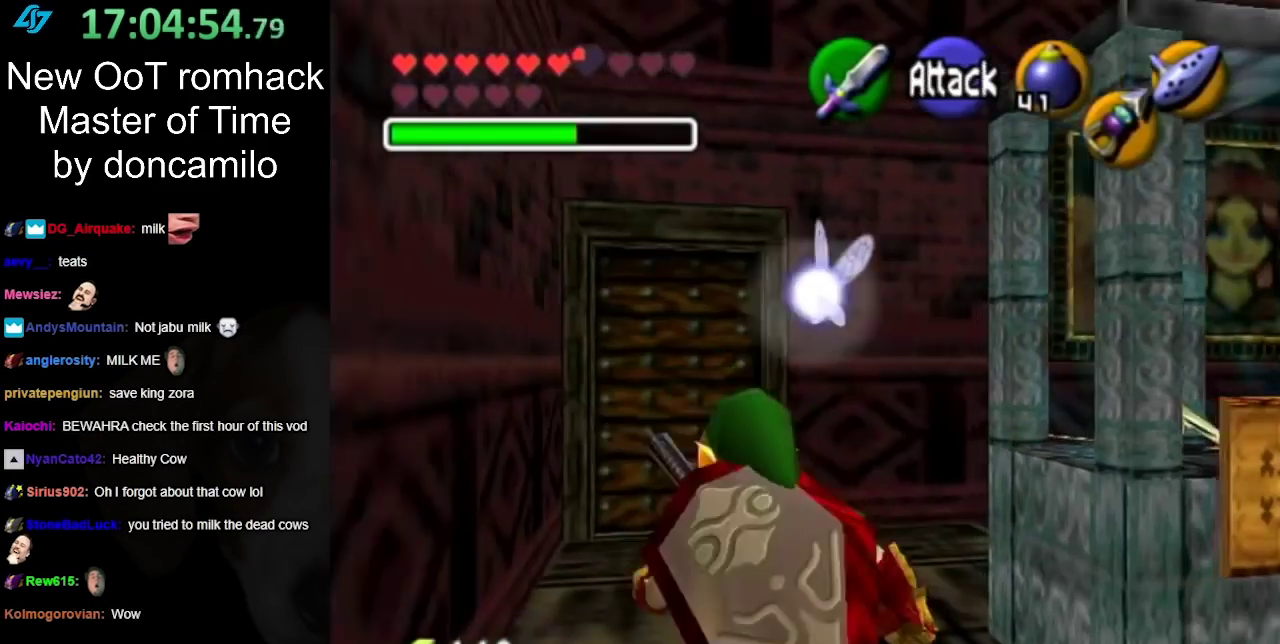
{"buttons": [], "left_stick": "up-left", "right_stick": "center", "events": [[67, "left_stick", "up"], [467, "left_stick", "up-left"]]}
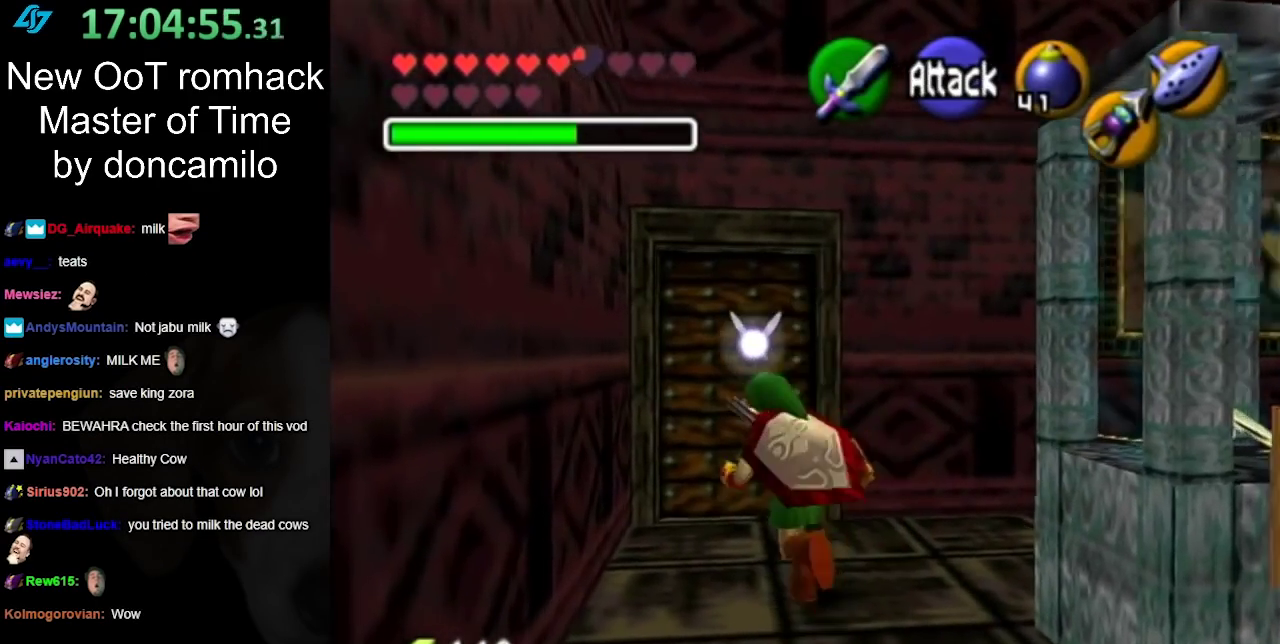
{"buttons": ["A"], "left_stick": "center", "right_stick": "center", "events": [[183, "left_stick", "up"], [433, "A", "down"], [467, "left_stick", "center"]]}
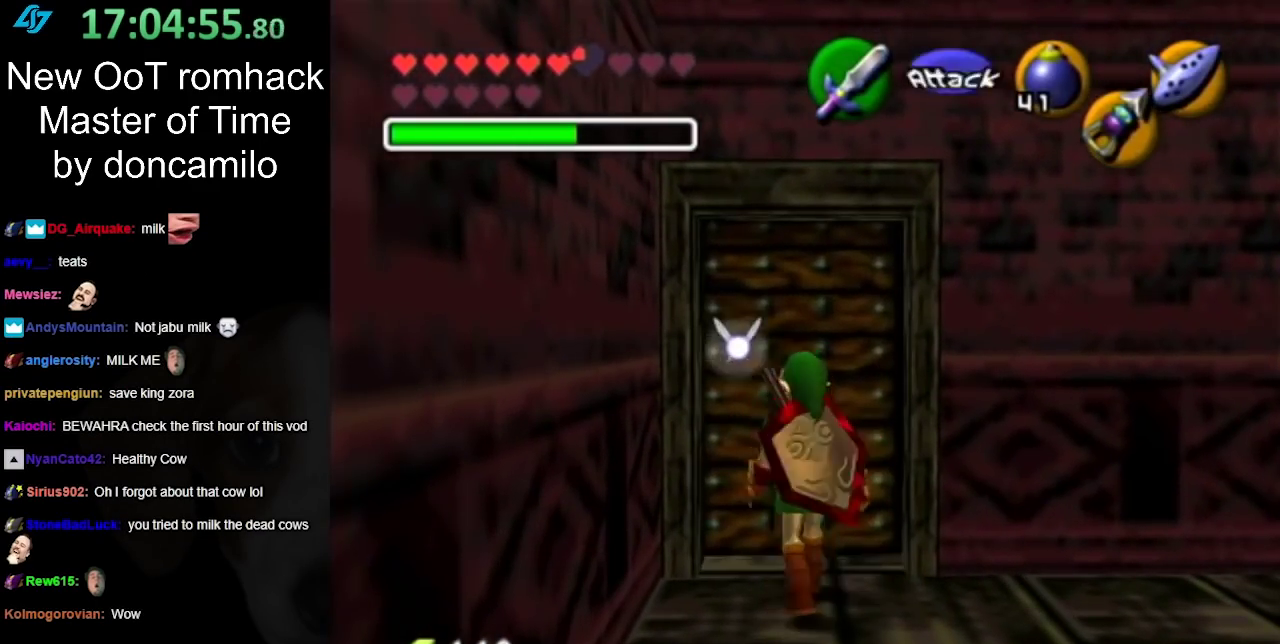
{"buttons": [], "left_stick": "center", "right_stick": "center", "events": [[67, "A", "up"], [117, "A", "down"], [217, "A", "up"], [283, "A", "down"], [383, "A", "up"]]}
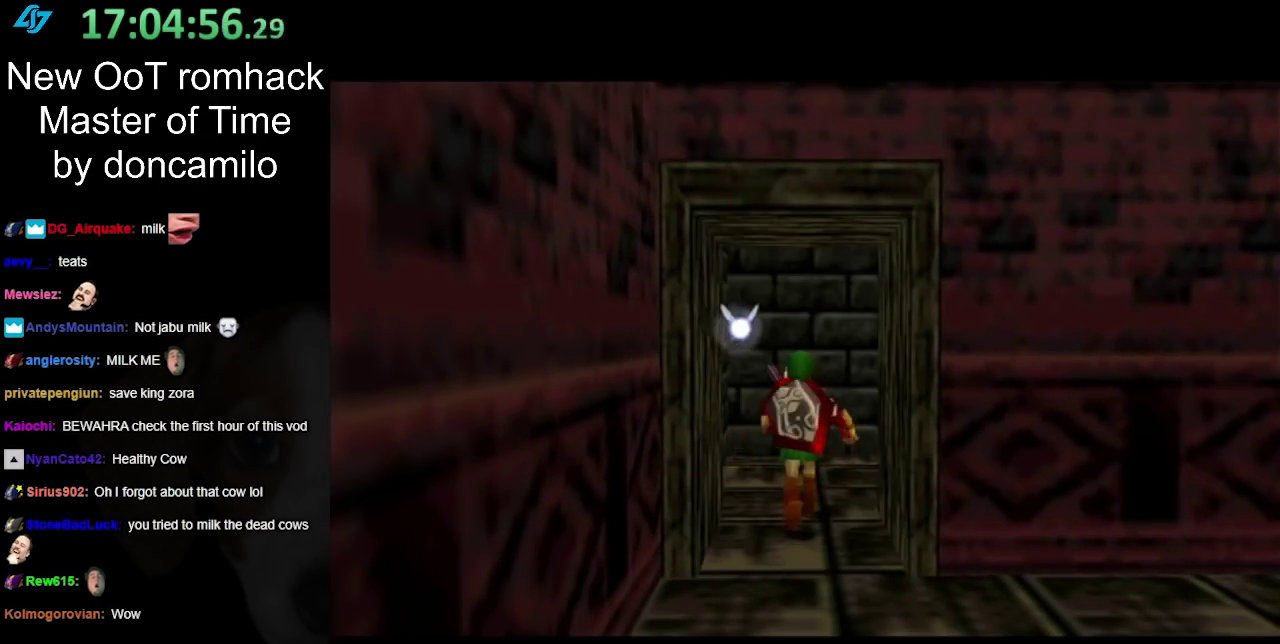
{"buttons": [], "left_stick": "center", "right_stick": "center", "events": []}
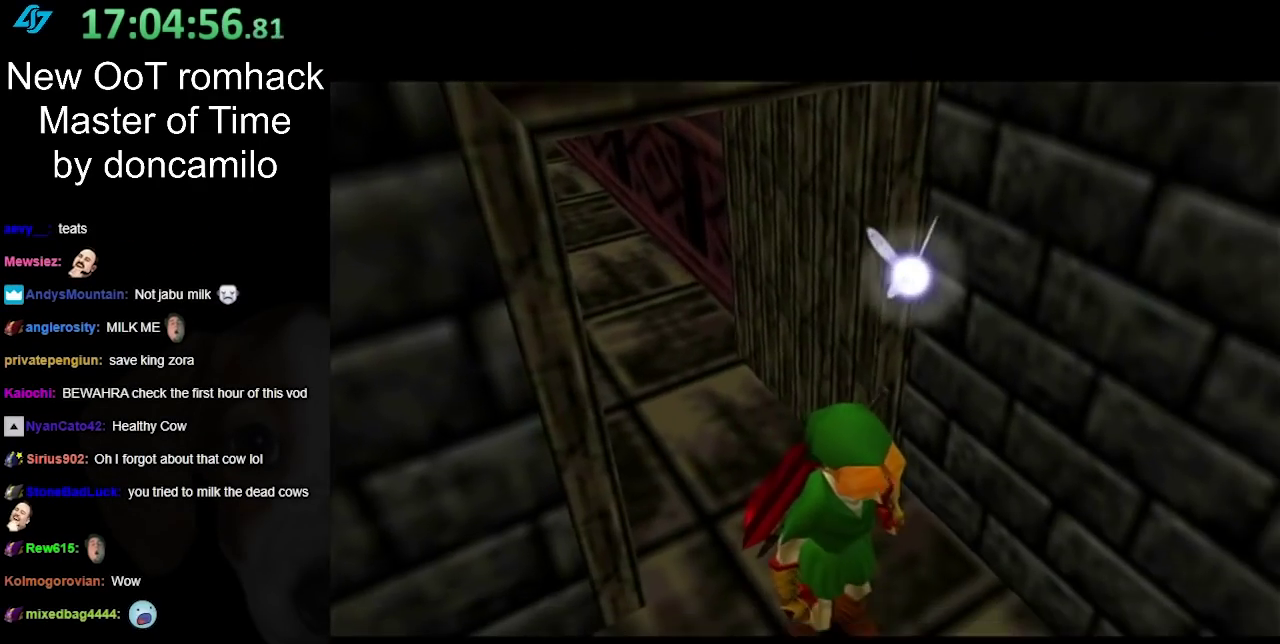
{"buttons": [], "left_stick": "right", "right_stick": "center", "events": [[500, "left_stick", "right"]]}
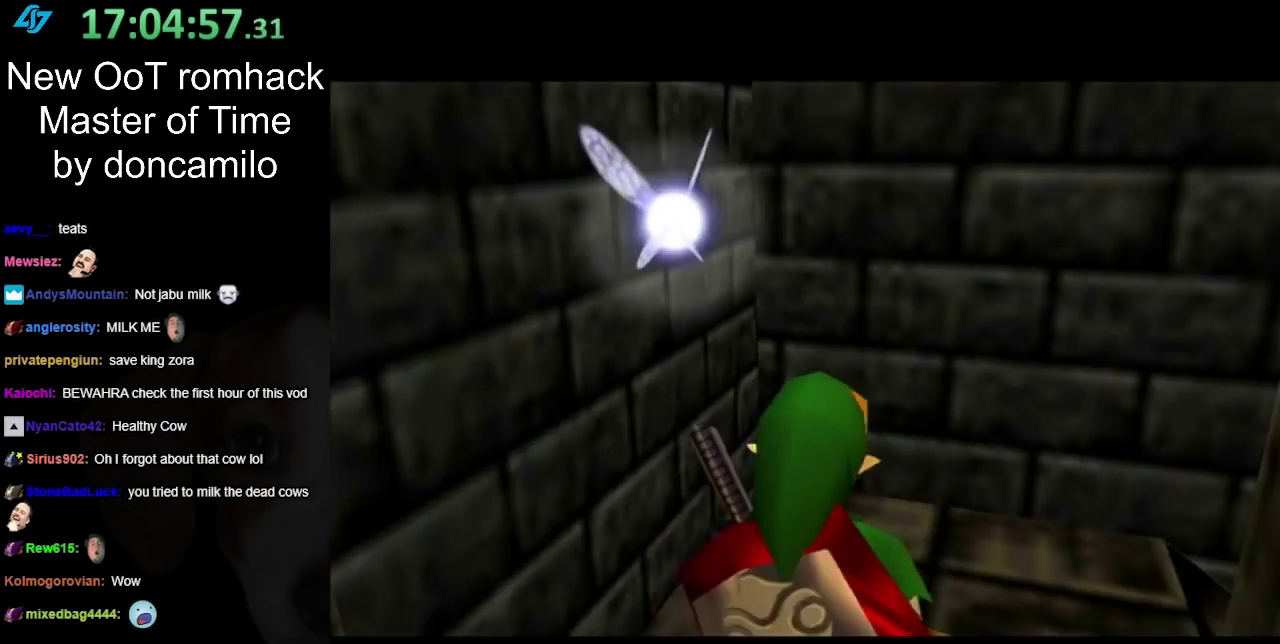
{"buttons": ["L1"], "left_stick": "center", "right_stick": "center", "events": [[433, "L1", "down"], [500, "left_stick", "center"]]}
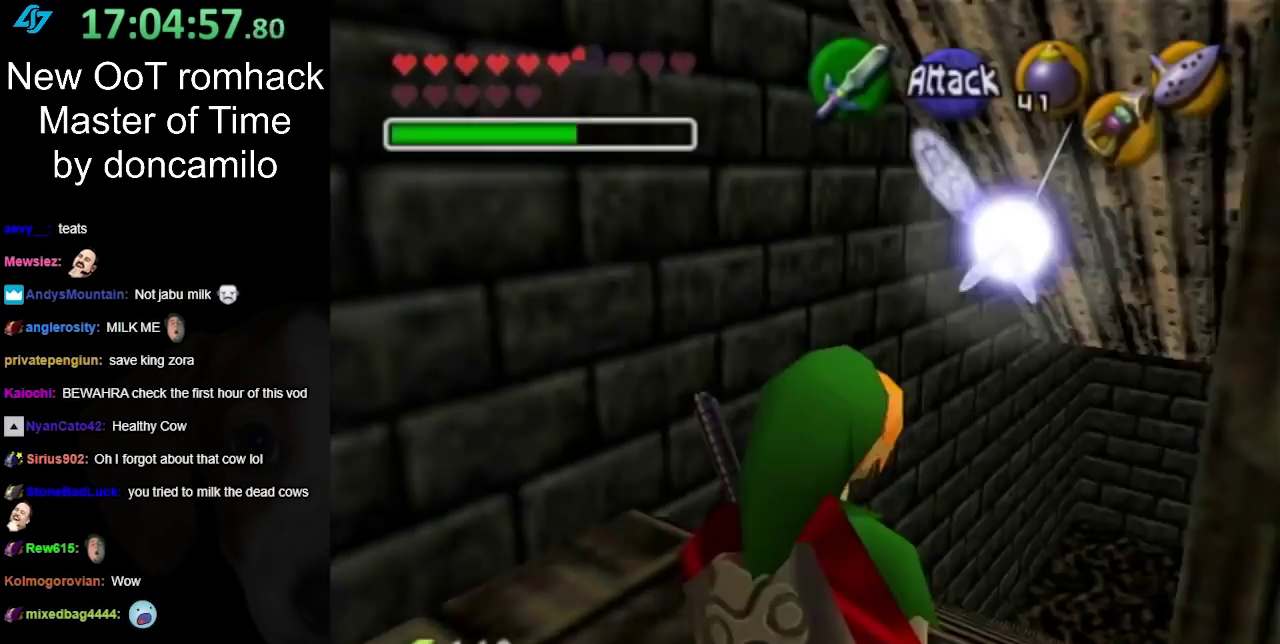
{"buttons": [], "left_stick": "up", "right_stick": "center", "events": [[183, "L1", "up"], [250, "left_stick", "up"]]}
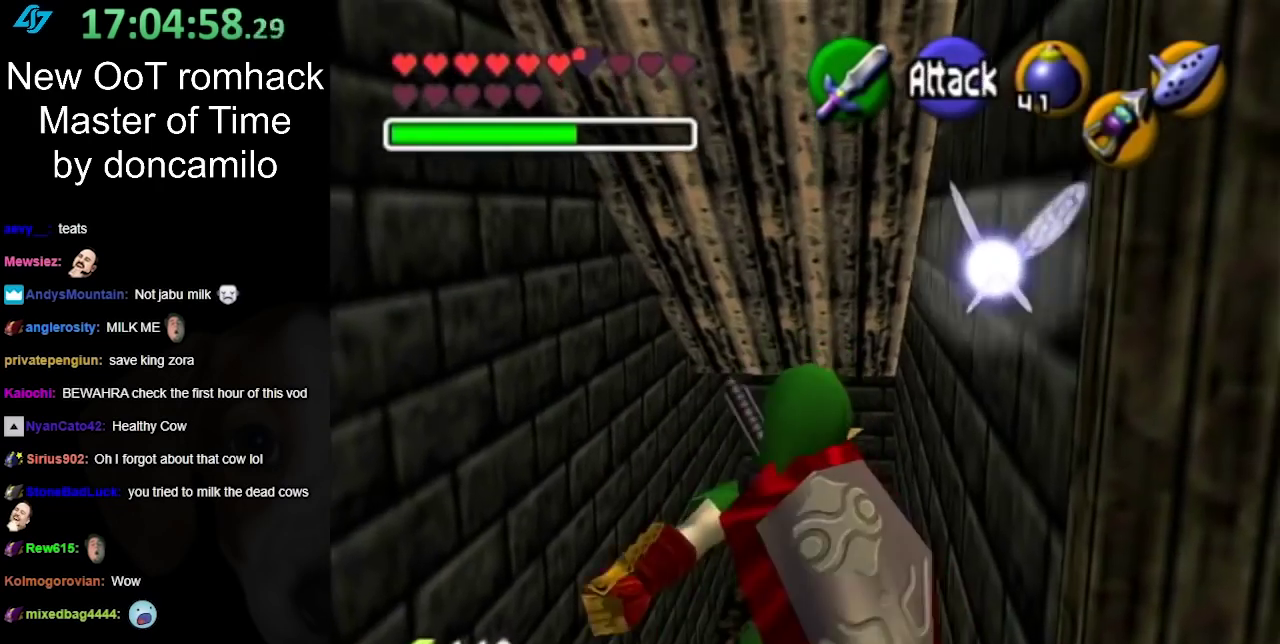
{"buttons": [], "left_stick": "up", "right_stick": "center", "events": [[67, "A", "down"], [250, "A", "up"]]}
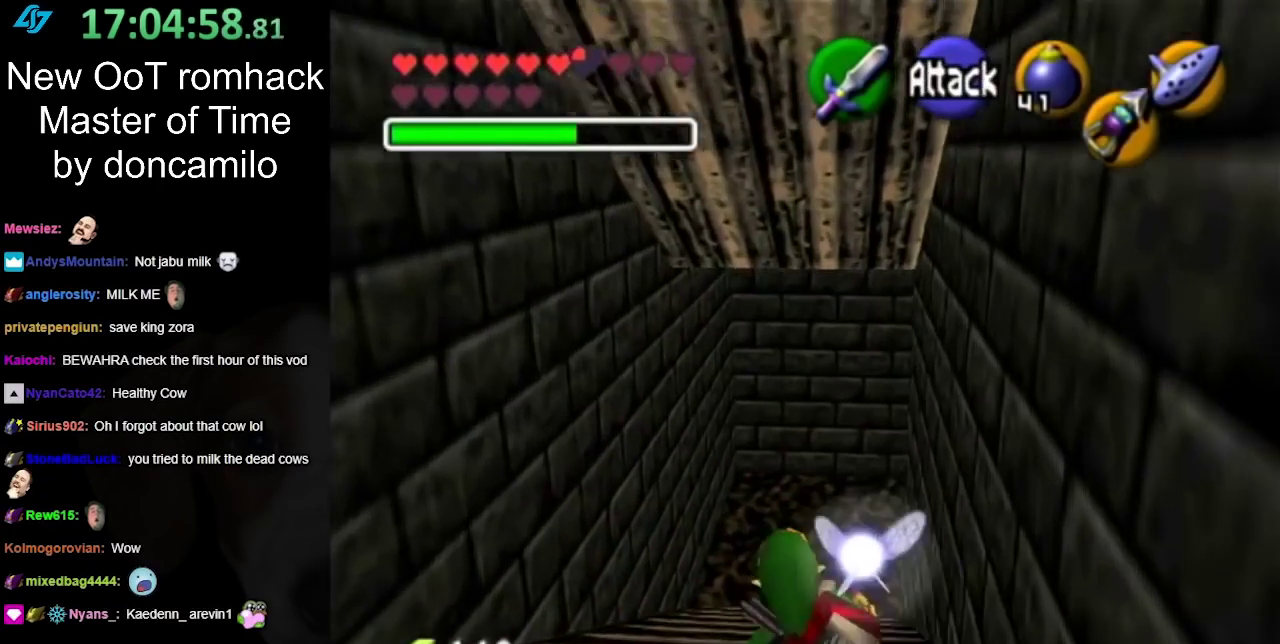
{"buttons": [], "left_stick": "up", "right_stick": "center", "events": [[317, "A", "down"], [500, "A", "up"]]}
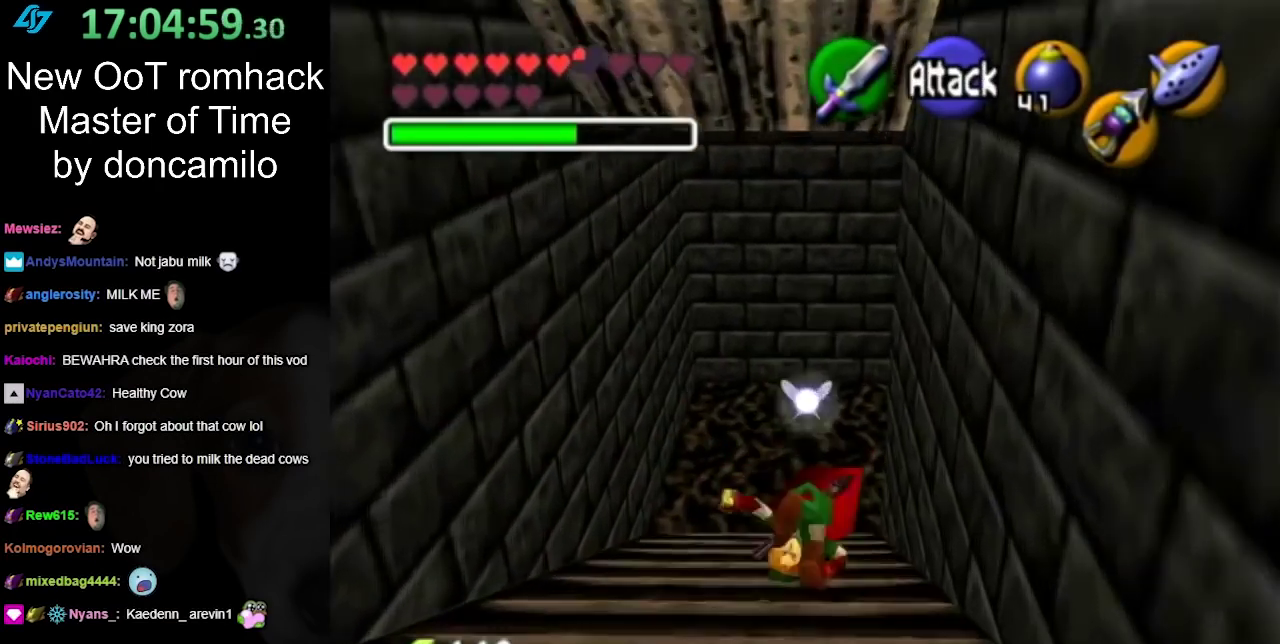
{"buttons": [], "left_stick": "up", "right_stick": "center", "events": []}
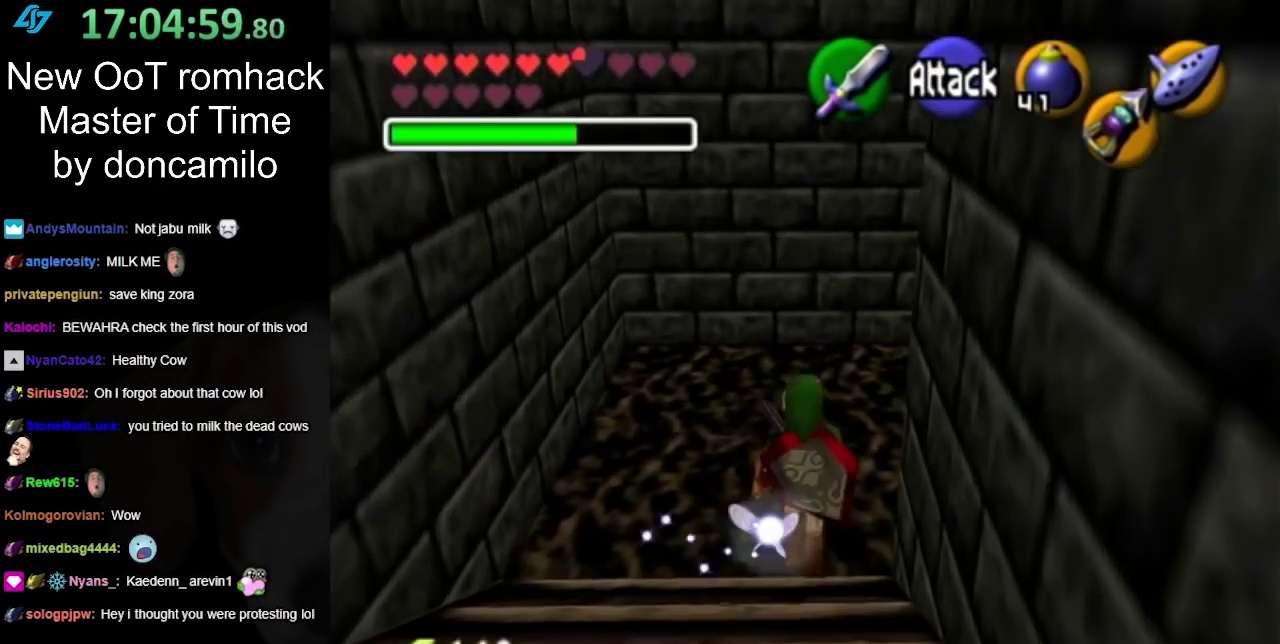
{"buttons": [], "left_stick": "right", "right_stick": "center", "events": [[300, "left_stick", "up-right"], [433, "left_stick", "right"]]}
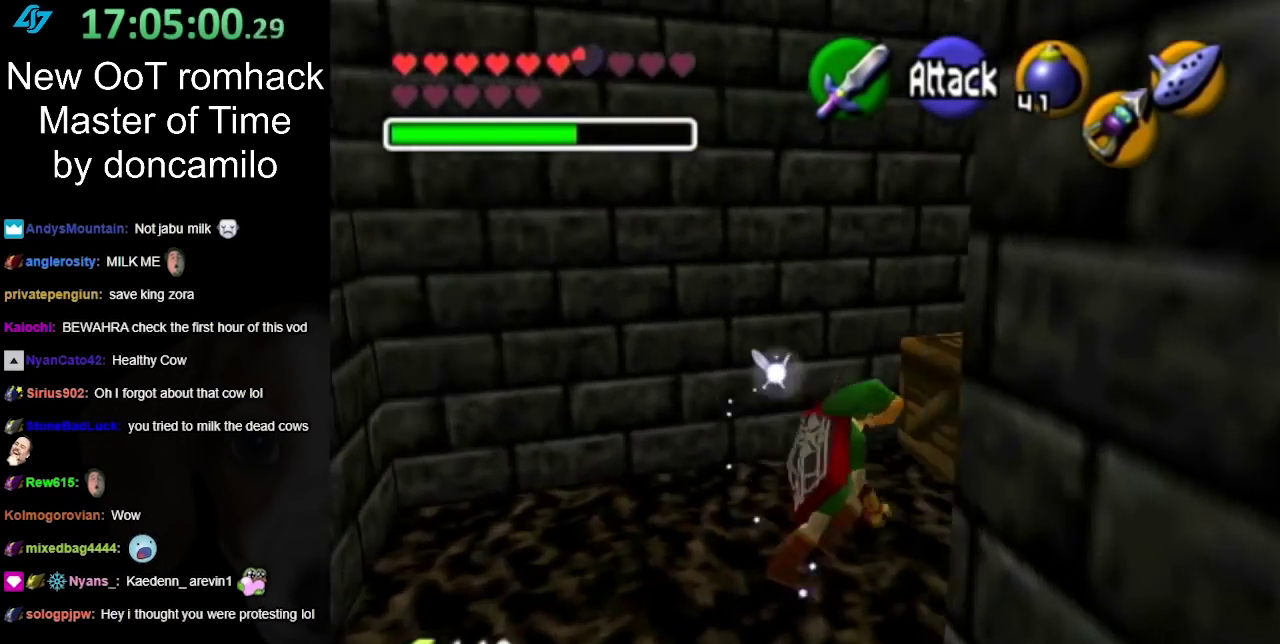
{"buttons": [], "left_stick": "center", "right_stick": "center", "events": [[33, "left_stick", "down-right"], [100, "L1", "down"], [133, "left_stick", "center"], [317, "L1", "up"]]}
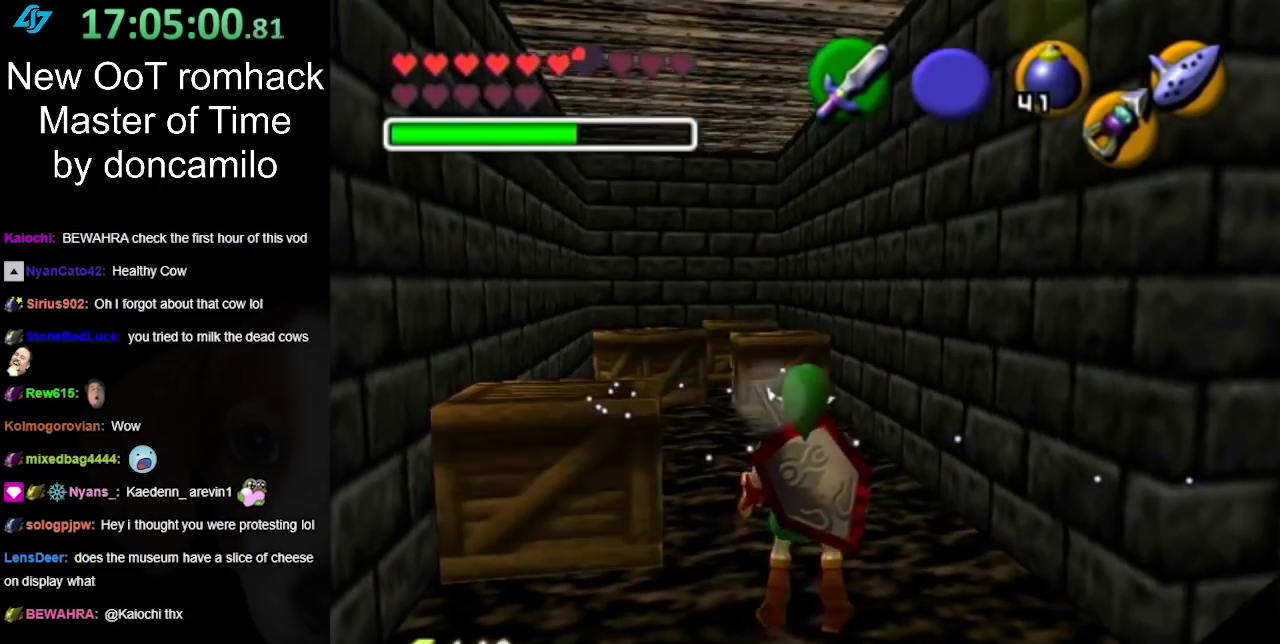
{"buttons": [], "left_stick": "center", "right_stick": "center", "events": []}